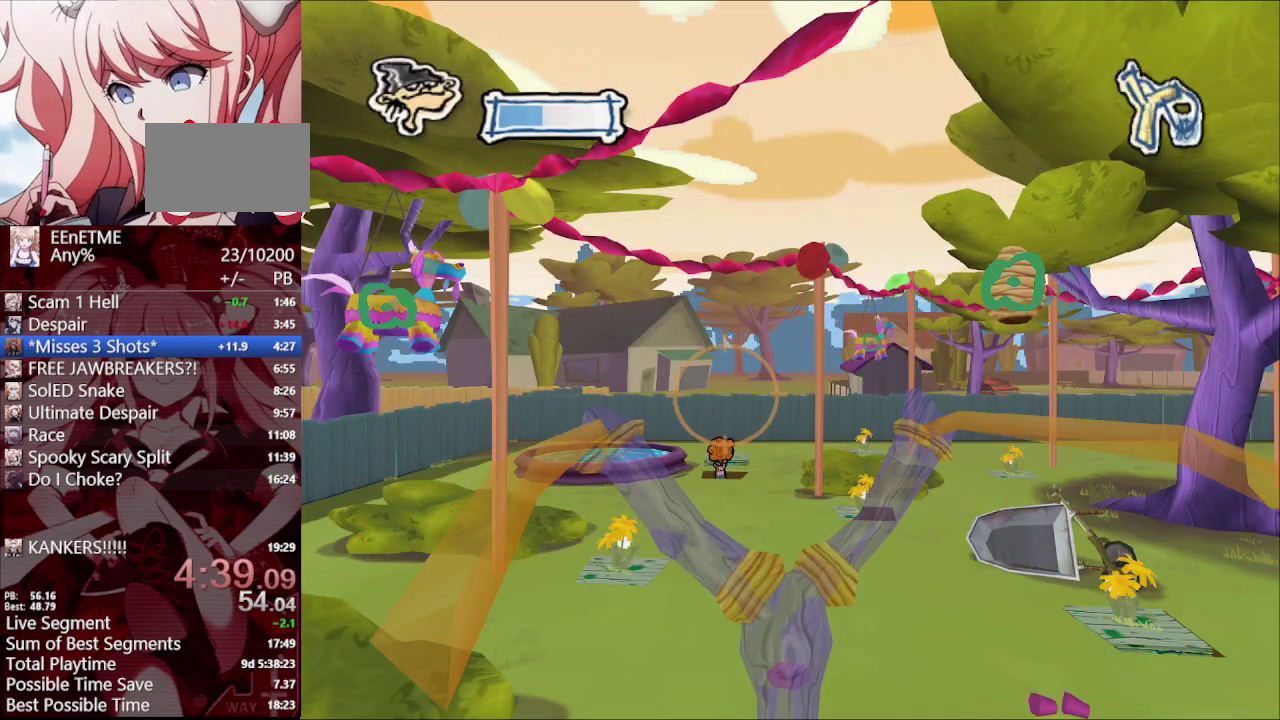
Gameplay with a controller (PlayStation layout); each line is a JSON object with the inputs held at the frame after it (dt_ms = milliseconds from this image to that frame). "events" lists button and stick changes between this image and that frame as [ms after this image, input, new state], when the widget could be followed in between.
{"dt_ms": 500, "buttons": [], "left_stick": "center", "right_stick": "center", "events": [[33, "CIRCLE", "down"], [167, "CIRCLE", "up"]]}
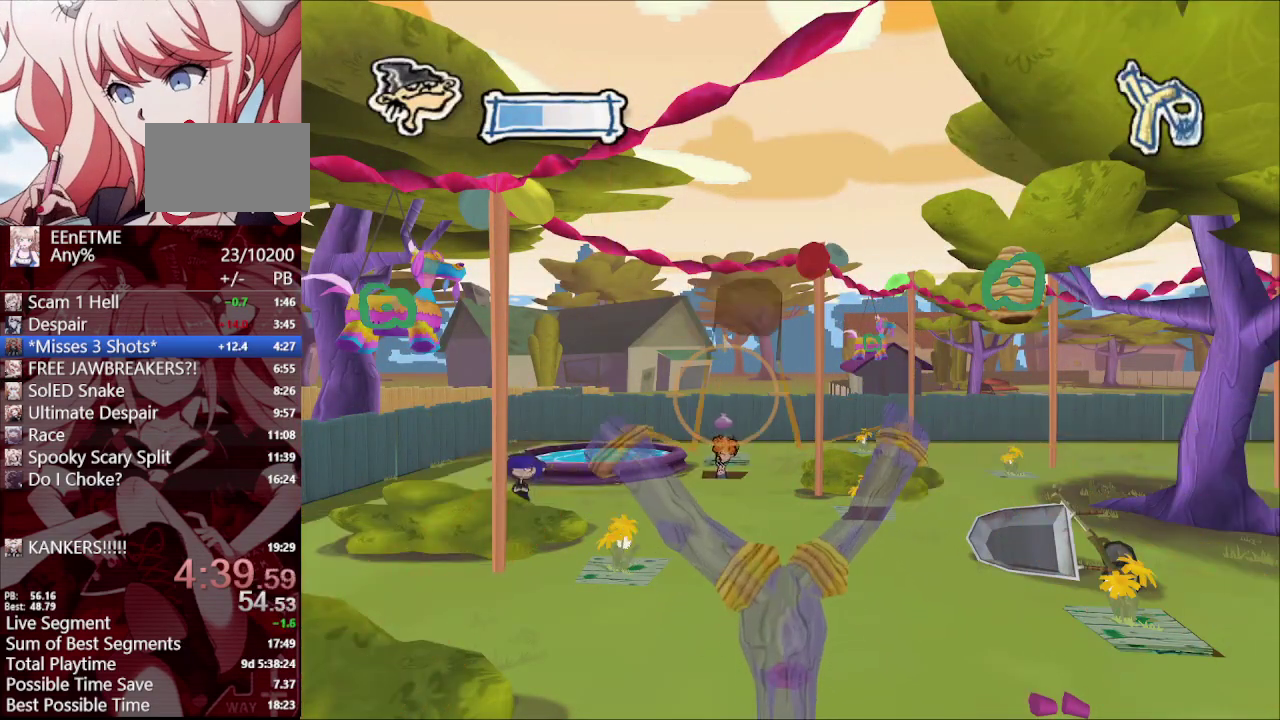
{"dt_ms": 500, "buttons": [], "left_stick": "down-right", "right_stick": "center", "events": [[283, "left_stick", "right"], [367, "left_stick", "down-right"]]}
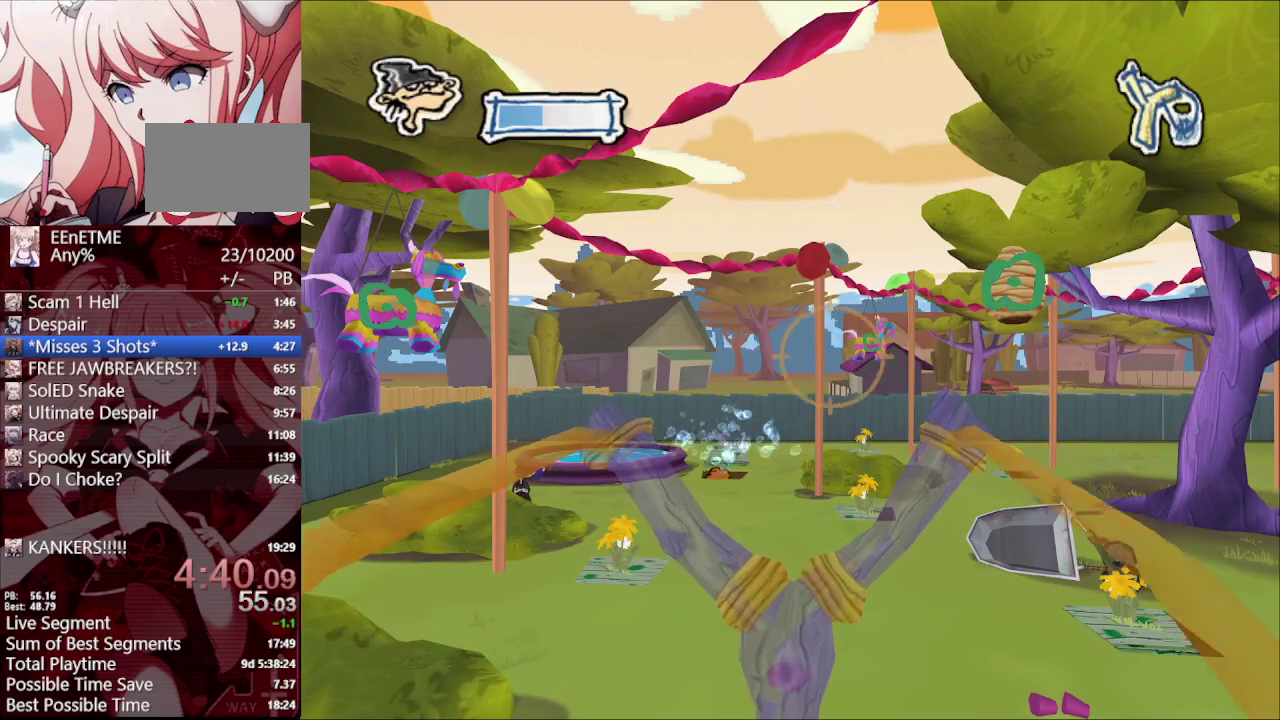
{"dt_ms": 500, "buttons": [], "left_stick": "center", "right_stick": "center", "events": [[150, "left_stick", "up-left"], [367, "left_stick", "center"]]}
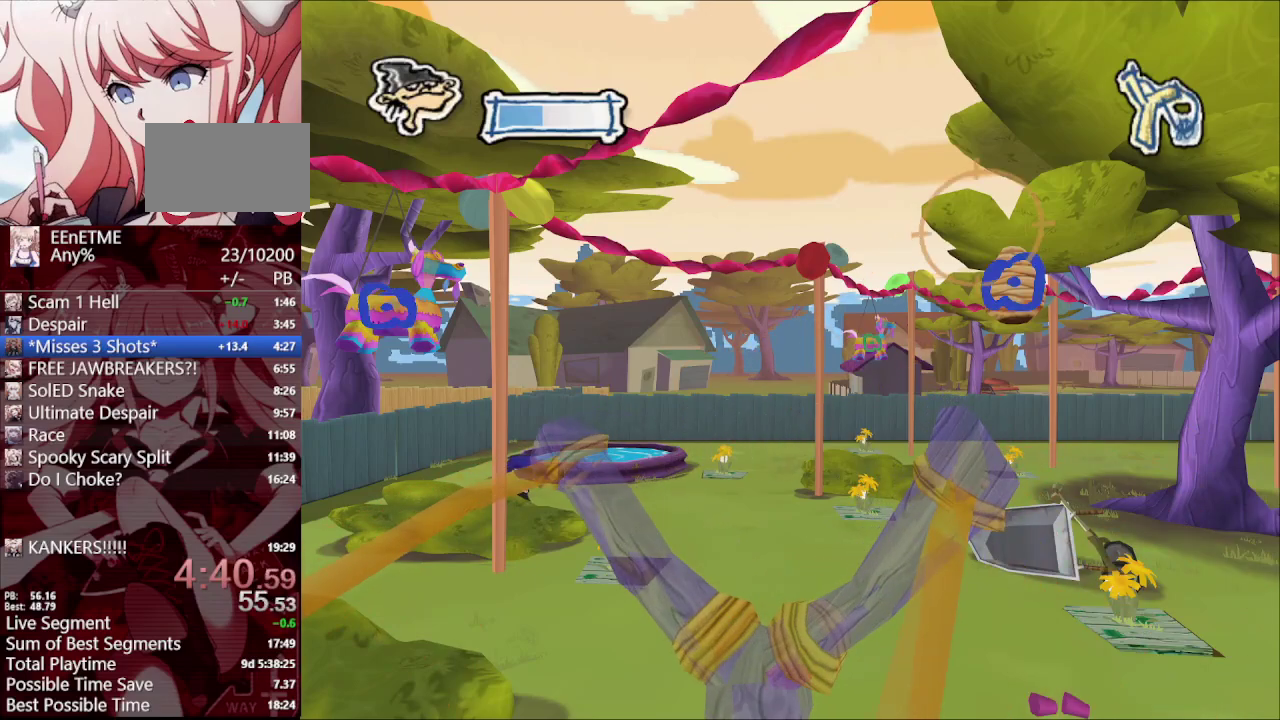
{"dt_ms": 1000, "buttons": [], "left_stick": "center", "right_stick": "center", "events": [[150, "left_stick", "up-right"], [250, "left_stick", "center"]]}
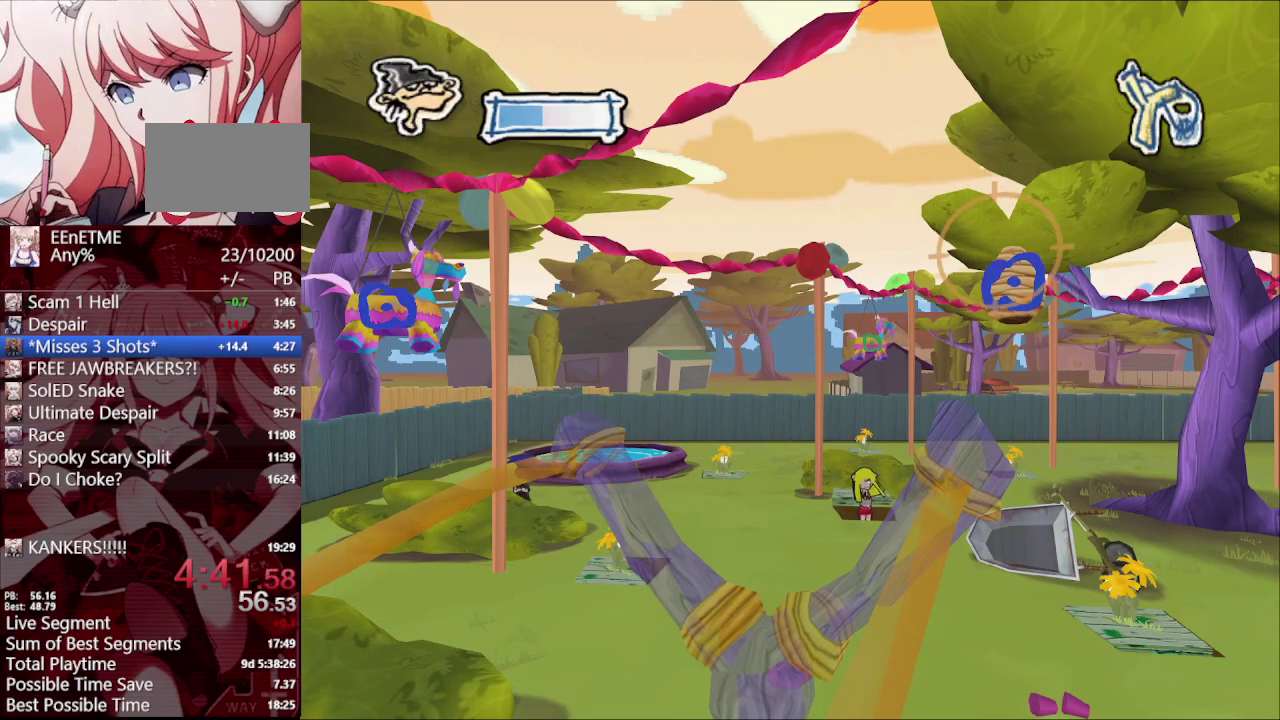
{"dt_ms": 500, "buttons": [], "left_stick": "center", "right_stick": "center", "events": []}
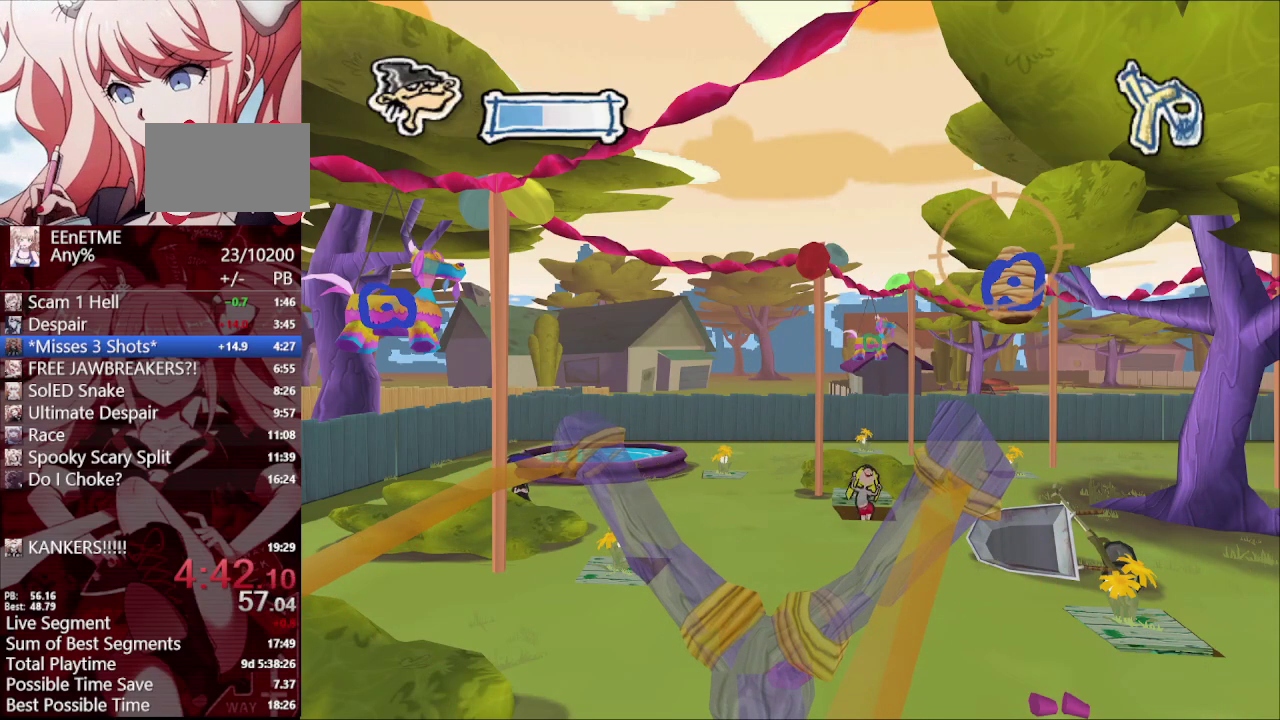
{"dt_ms": 500, "buttons": [], "left_stick": "center", "right_stick": "center", "events": []}
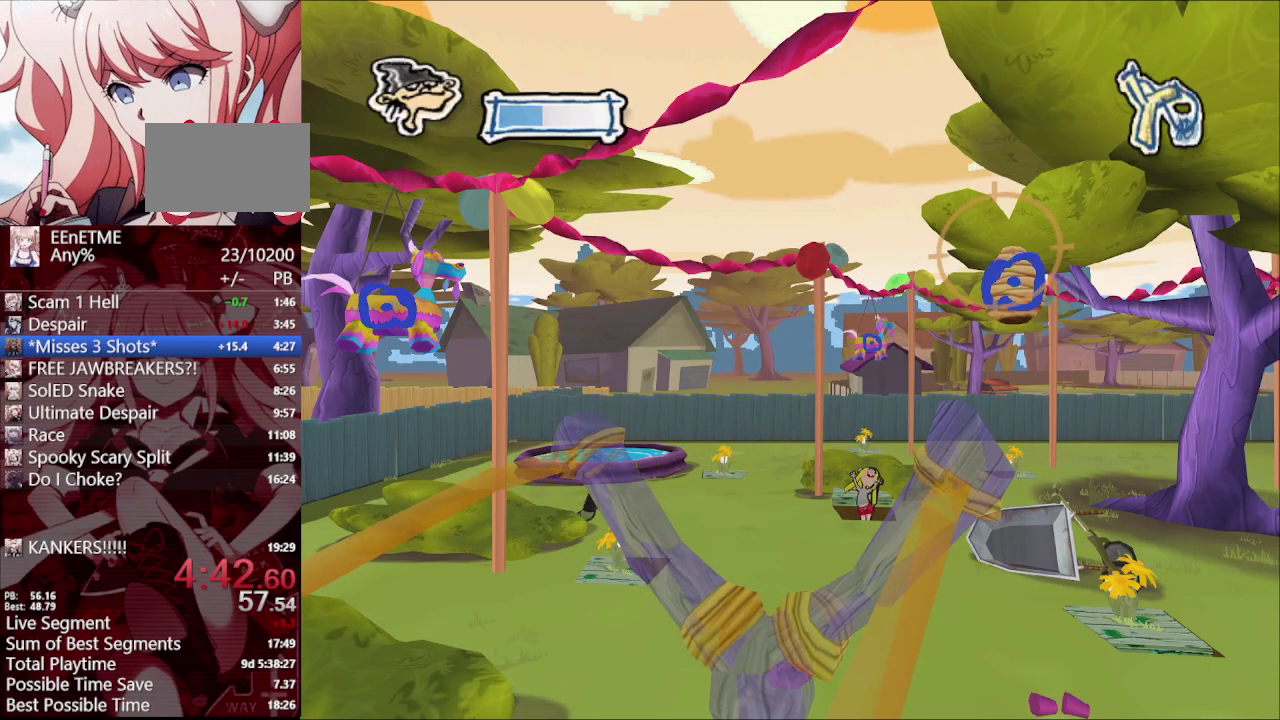
{"dt_ms": 500, "buttons": ["CIRCLE"], "left_stick": "center", "right_stick": "center", "events": [[383, "CIRCLE", "down"]]}
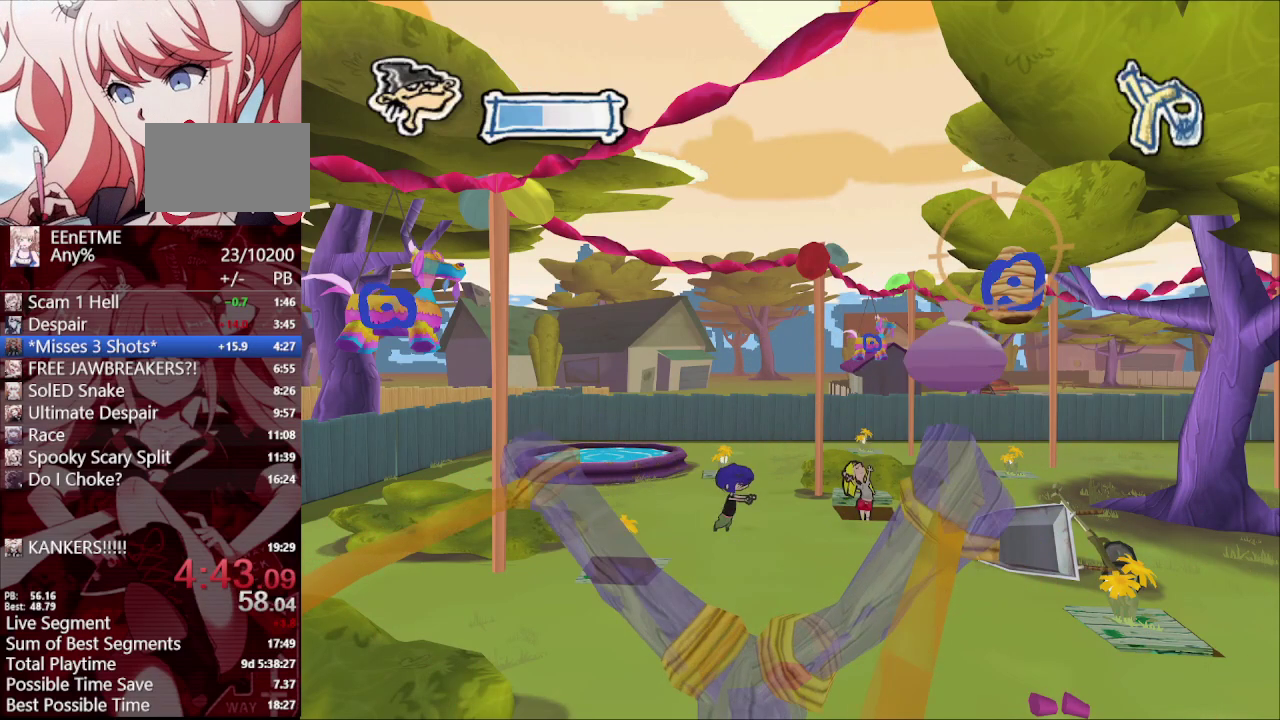
{"dt_ms": 500, "buttons": ["CIRCLE"], "left_stick": "center", "right_stick": "center", "events": []}
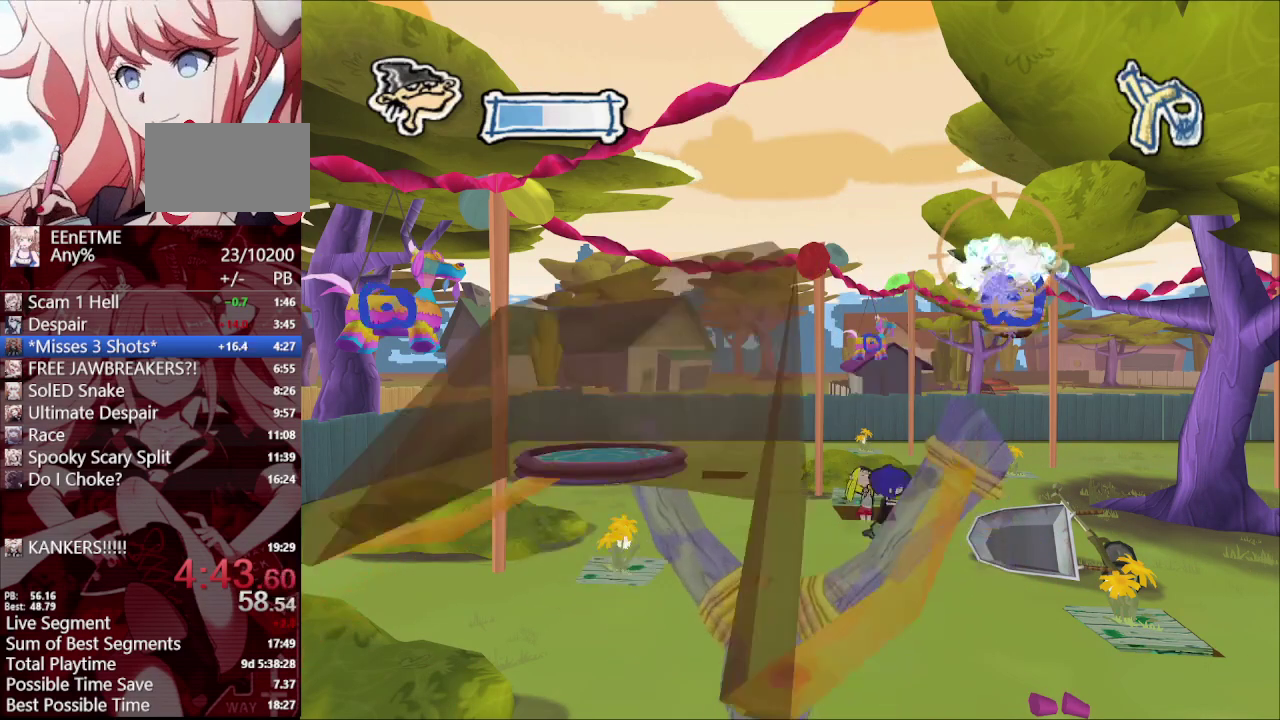
{"dt_ms": 500, "buttons": [], "left_stick": "center", "right_stick": "center", "events": [[17, "CIRCLE", "up"]]}
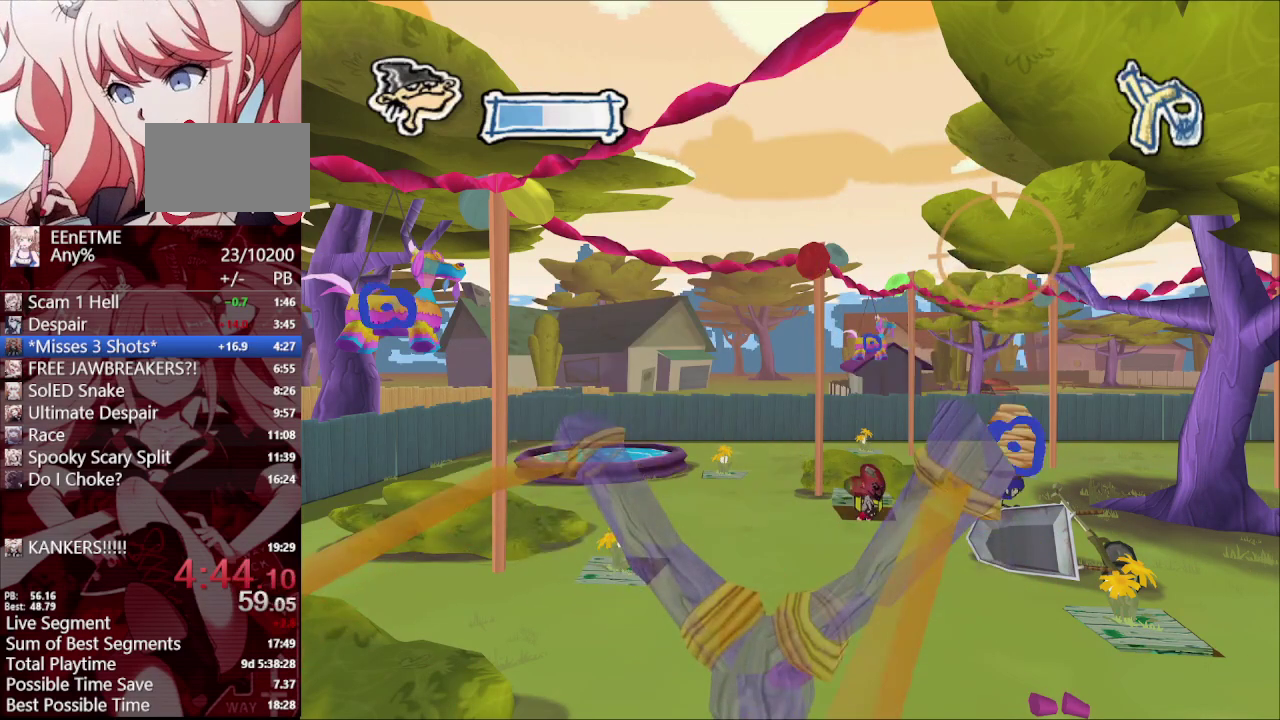
{"dt_ms": 500, "buttons": [], "left_stick": "center", "right_stick": "center", "events": []}
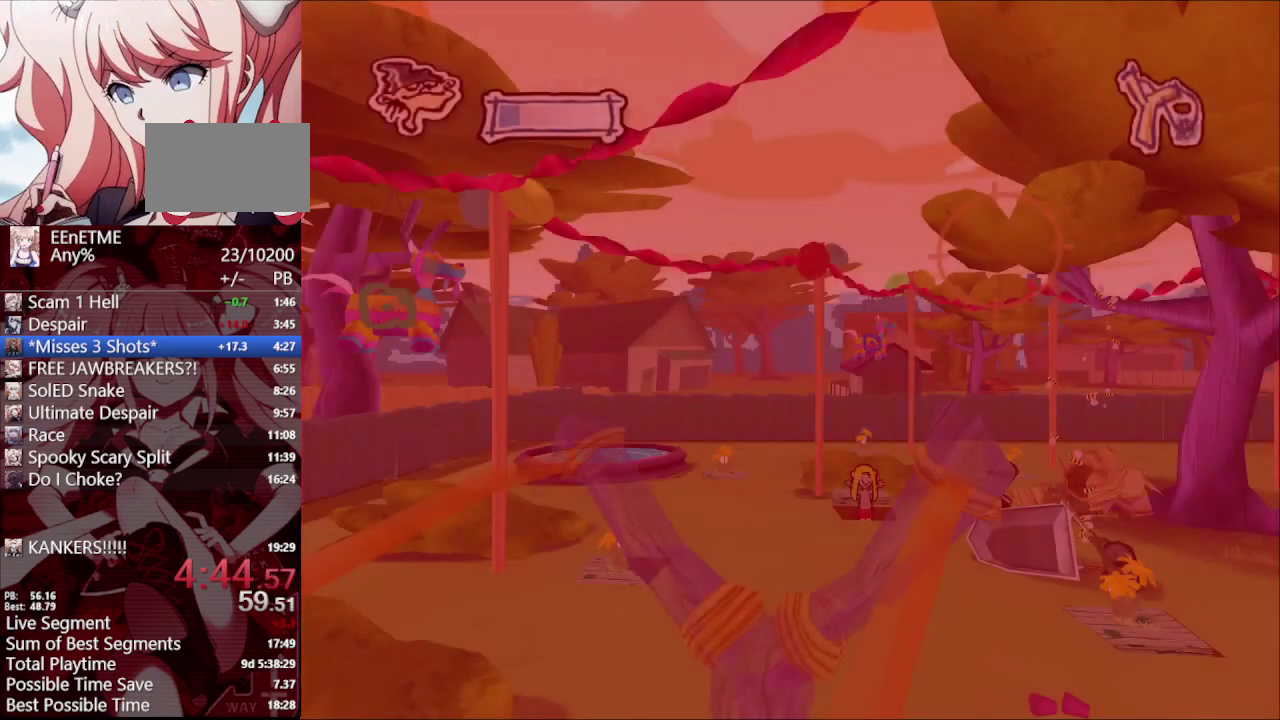
{"dt_ms": 500, "buttons": ["CROSS"], "left_stick": "center", "right_stick": "center", "events": [[267, "CROSS", "down"], [383, "CROSS", "up"], [450, "CROSS", "down"]]}
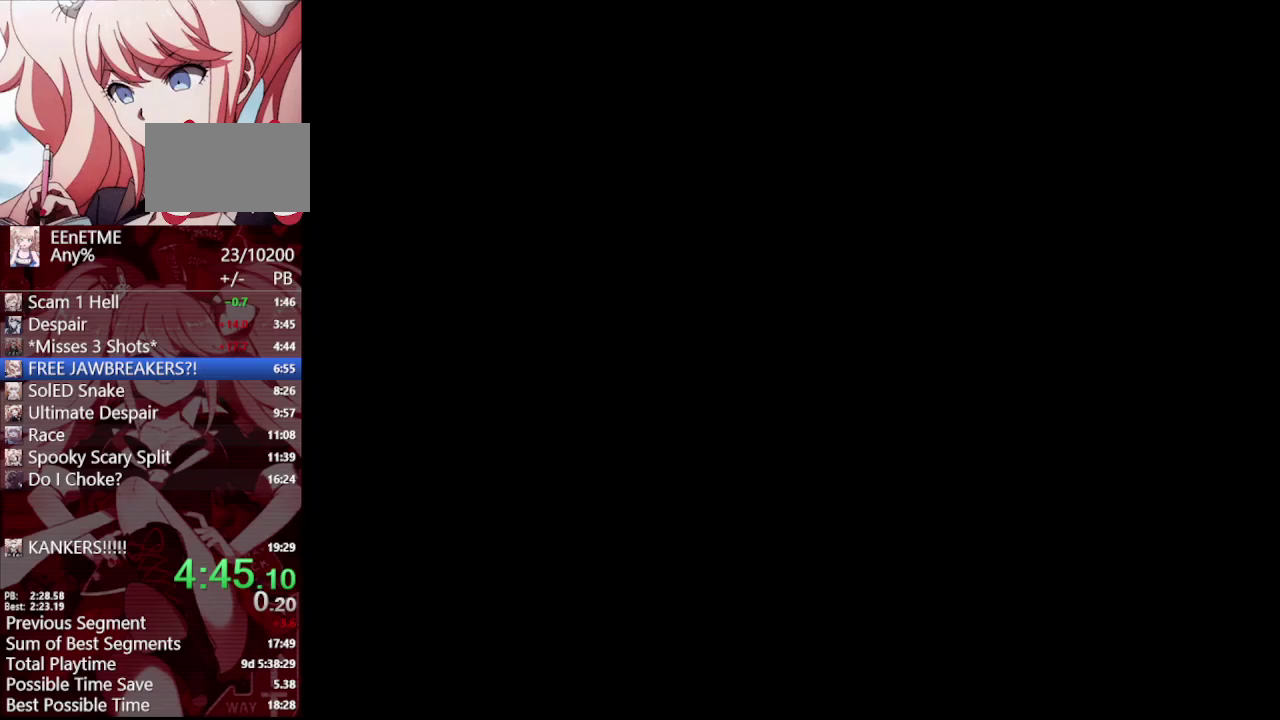
{"dt_ms": 500, "buttons": [], "left_stick": "center", "right_stick": "center", "events": [[50, "CROSS", "up"], [150, "CROSS", "down"], [200, "CROSS", "up"], [350, "CROSS", "down"], [417, "CROSS", "up"]]}
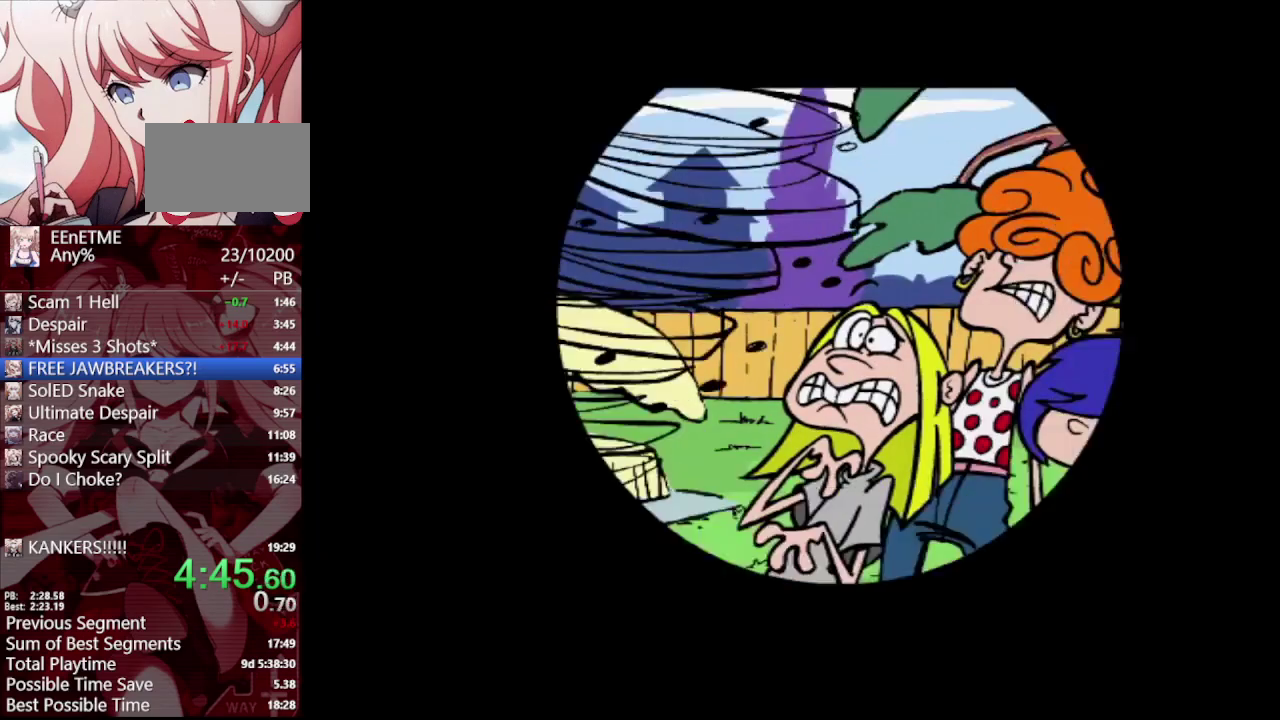
{"dt_ms": 500, "buttons": ["CROSS"], "left_stick": "center", "right_stick": "center", "events": [[17, "CROSS", "down"], [117, "CROSS", "up"], [200, "CROSS", "down"], [300, "CROSS", "up"], [383, "CROSS", "down"]]}
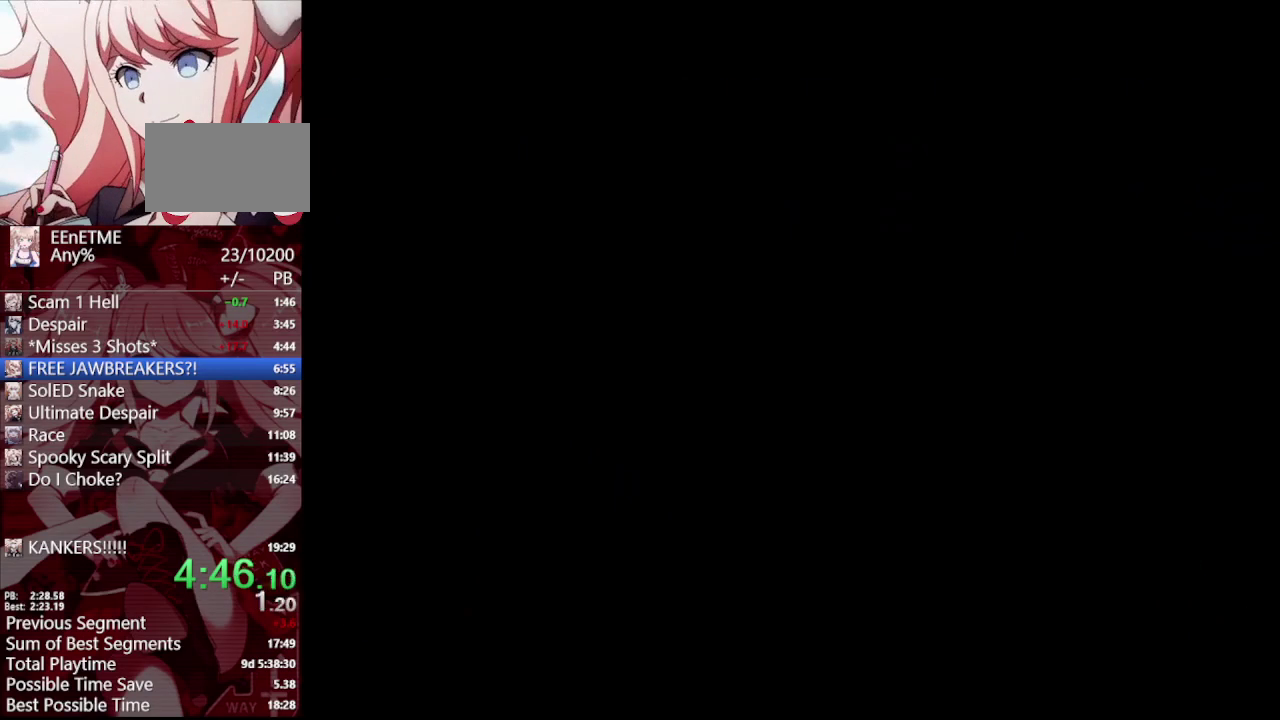
{"dt_ms": 500, "buttons": [], "left_stick": "center", "right_stick": "center", "events": [[17, "CROSS", "up"], [100, "CROSS", "down"], [233, "CROSS", "up"], [333, "CROSS", "down"], [433, "CROSS", "up"]]}
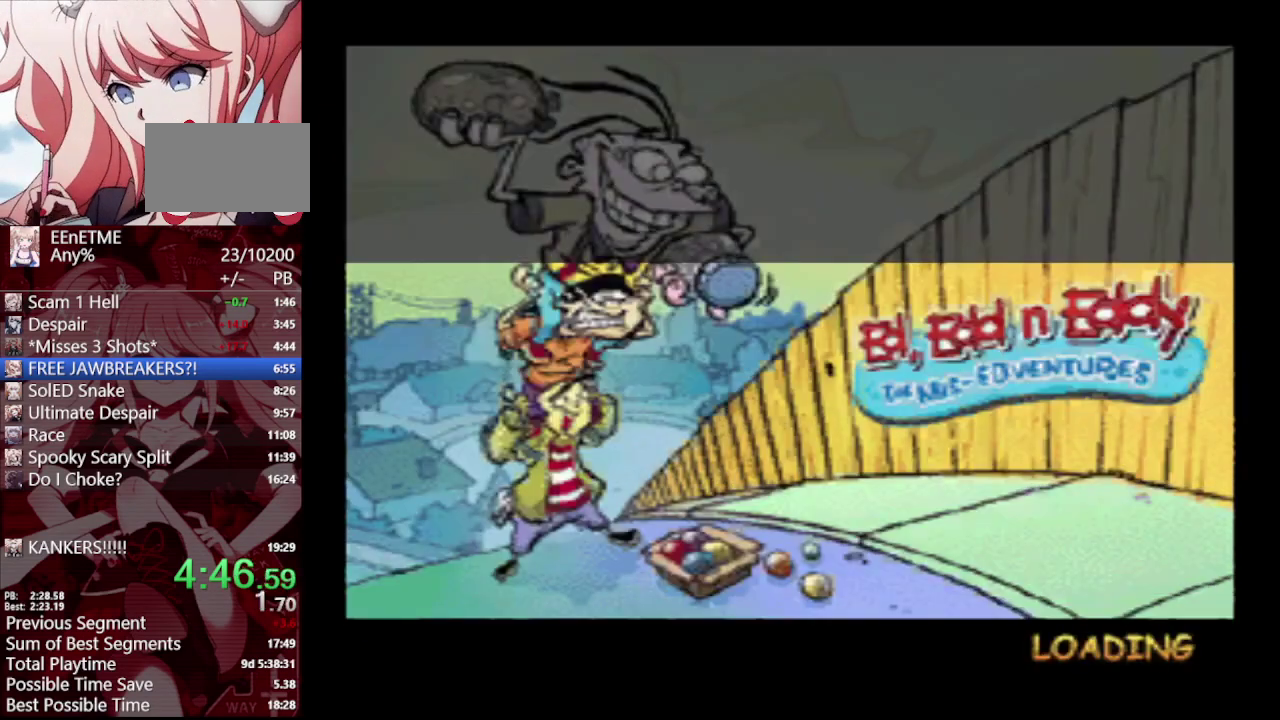
{"dt_ms": 500, "buttons": [], "left_stick": "center", "right_stick": "center", "events": [[33, "CROSS", "down"], [150, "CROSS", "up"], [217, "CROSS", "down"], [317, "CROSS", "up"], [417, "CROSS", "down"], [500, "CROSS", "up"]]}
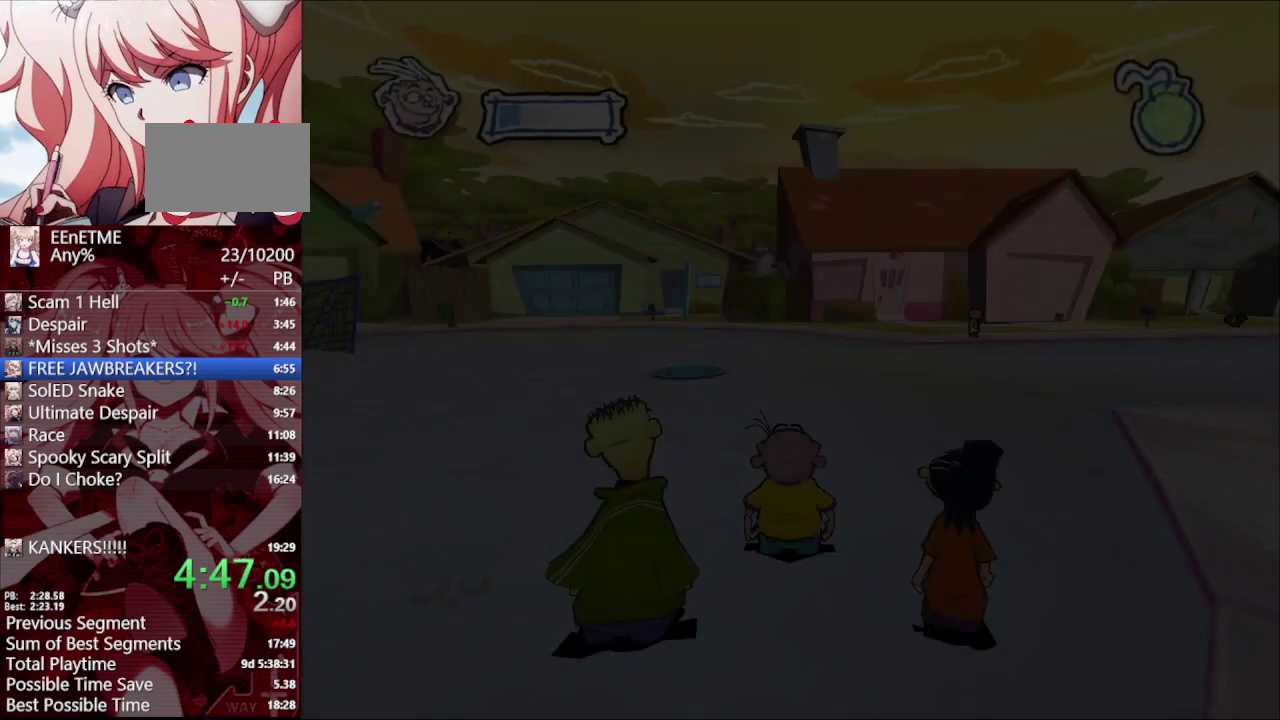
{"dt_ms": 500, "buttons": ["CROSS"], "left_stick": "center", "right_stick": "center", "events": [[83, "CROSS", "down"], [200, "CROSS", "up"], [267, "CROSS", "down"], [350, "CROSS", "up"], [433, "CROSS", "down"]]}
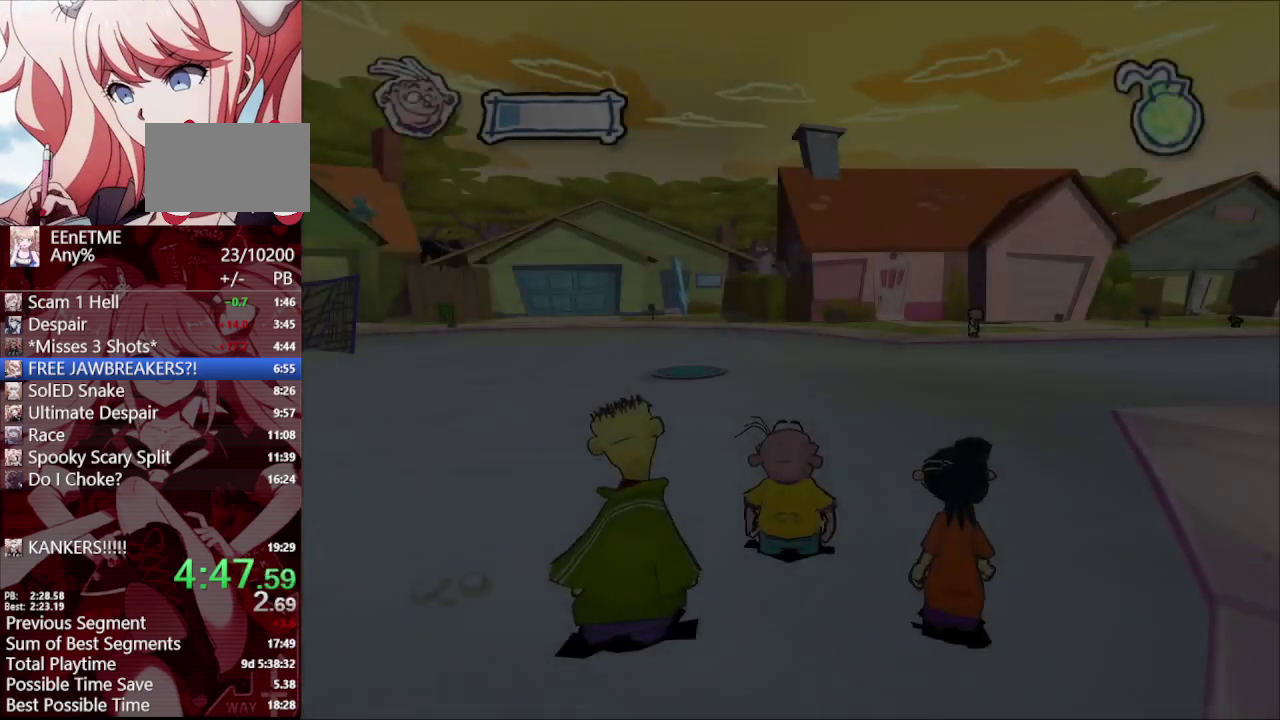
{"dt_ms": 500, "buttons": ["CROSS"], "left_stick": "center", "right_stick": "center", "events": [[33, "CROSS", "up"], [133, "CROSS", "down"], [200, "CROSS", "up"], [317, "CROSS", "down"], [367, "CROSS", "up"], [467, "CROSS", "down"]]}
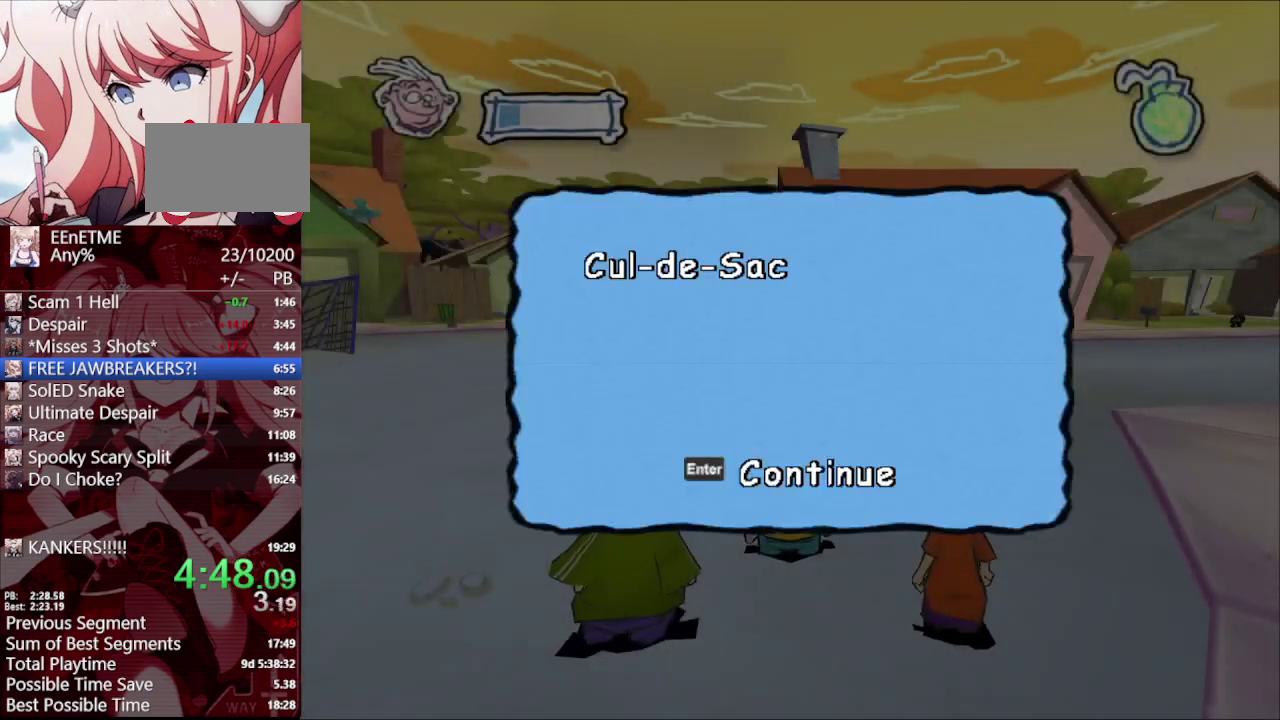
{"dt_ms": 500, "buttons": [], "left_stick": "up-left", "right_stick": "right", "events": [[17, "CROSS", "up"], [100, "CROSS", "down"], [167, "CROSS", "up"], [317, "left_stick", "up-left"], [383, "right_stick", "right"]]}
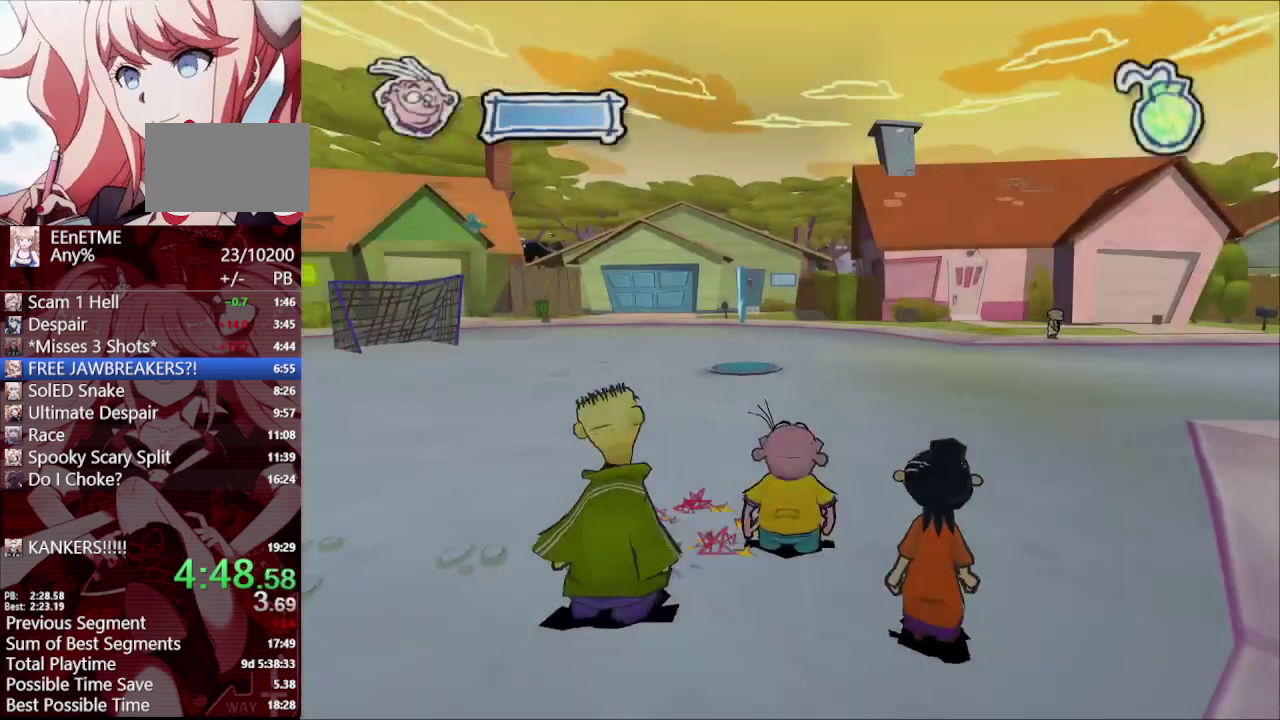
{"dt_ms": 500, "buttons": ["L1"], "left_stick": "up", "right_stick": "center", "events": [[100, "left_stick", "up"], [117, "right_stick", "center"], [233, "R1", "down"], [267, "R1", "up"], [333, "R1", "down"], [450, "R1", "up"], [483, "L1", "down"]]}
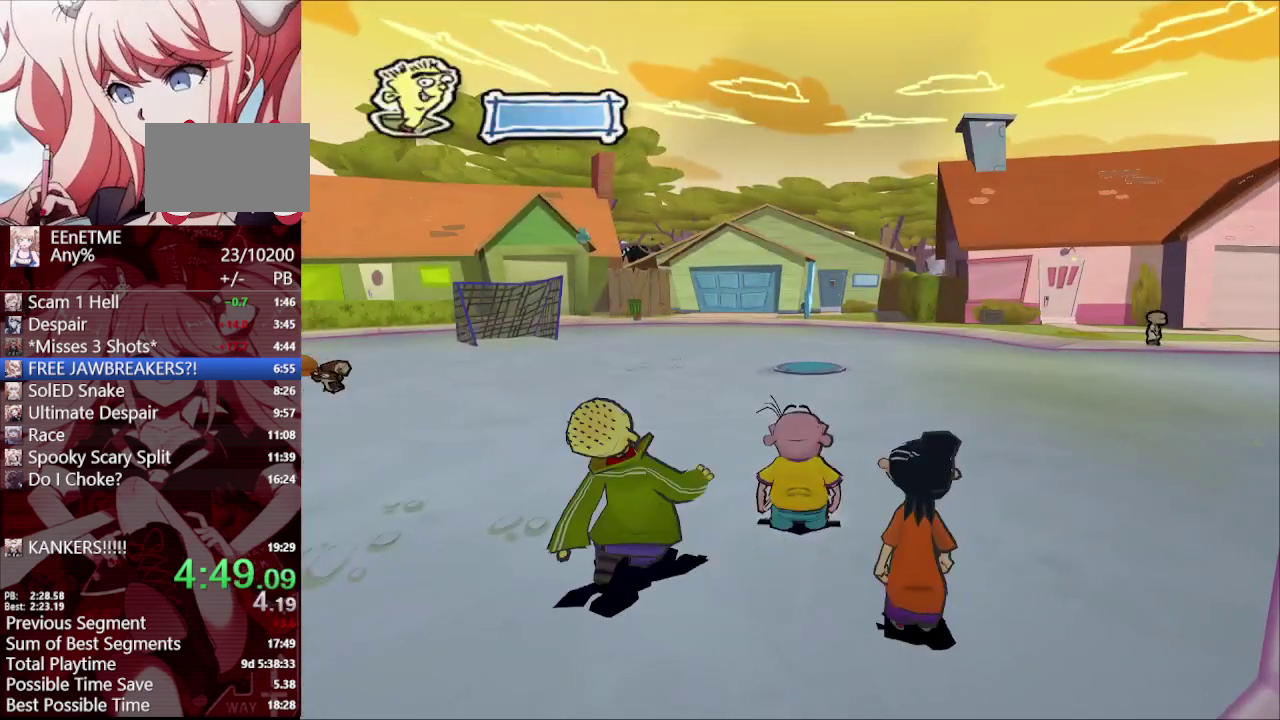
{"dt_ms": 500, "buttons": [], "left_stick": "up", "right_stick": "center", "events": [[133, "L1", "up"]]}
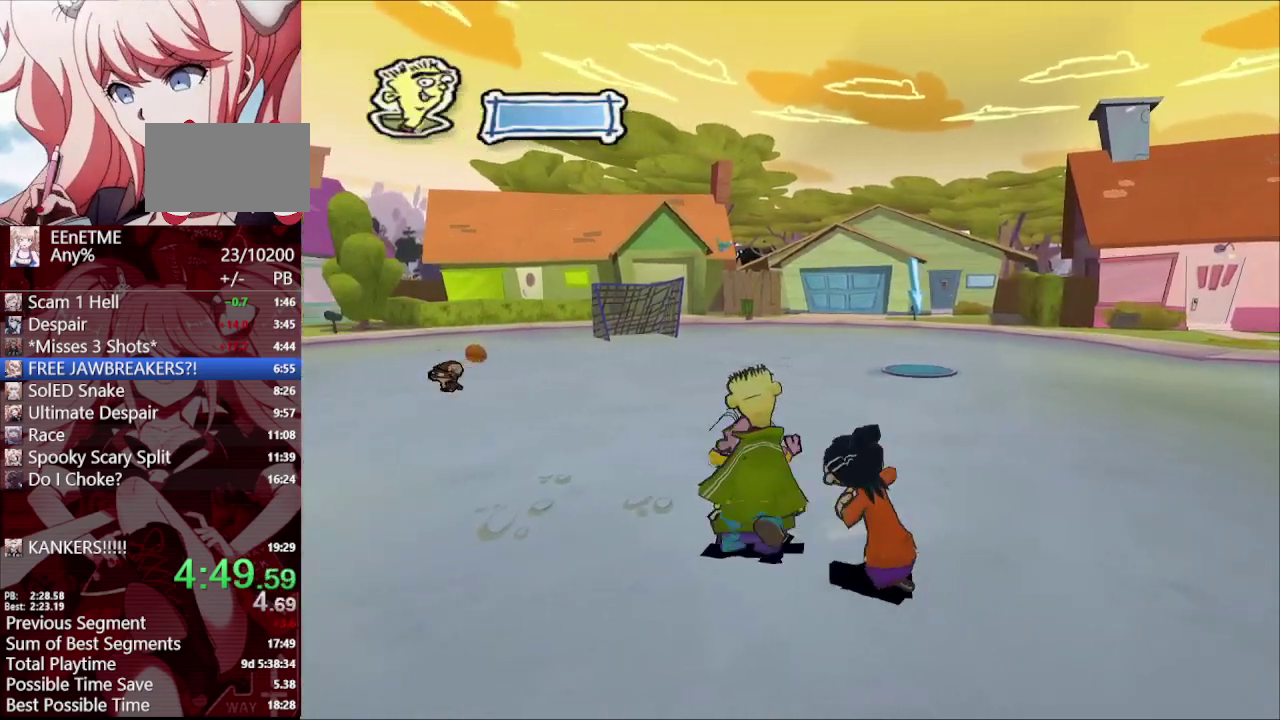
{"dt_ms": 500, "buttons": [], "left_stick": "up", "right_stick": "center", "events": []}
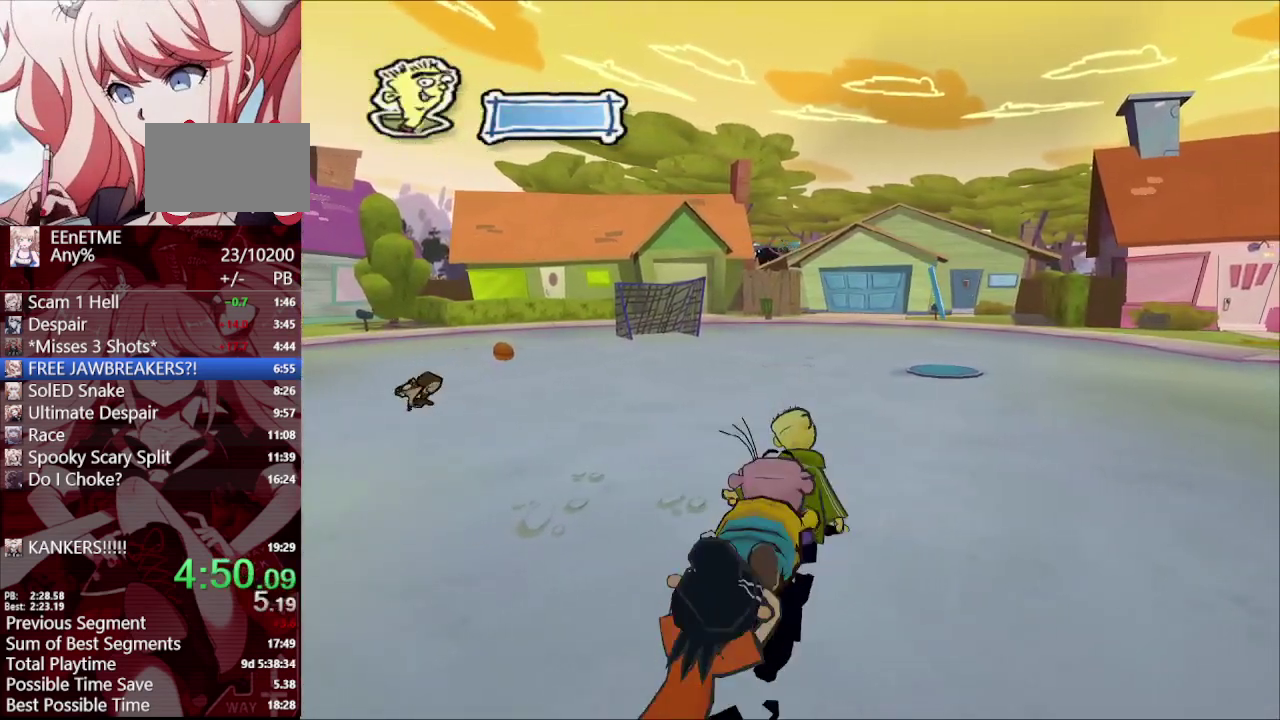
{"dt_ms": 500, "buttons": [], "left_stick": "up", "right_stick": "center", "events": []}
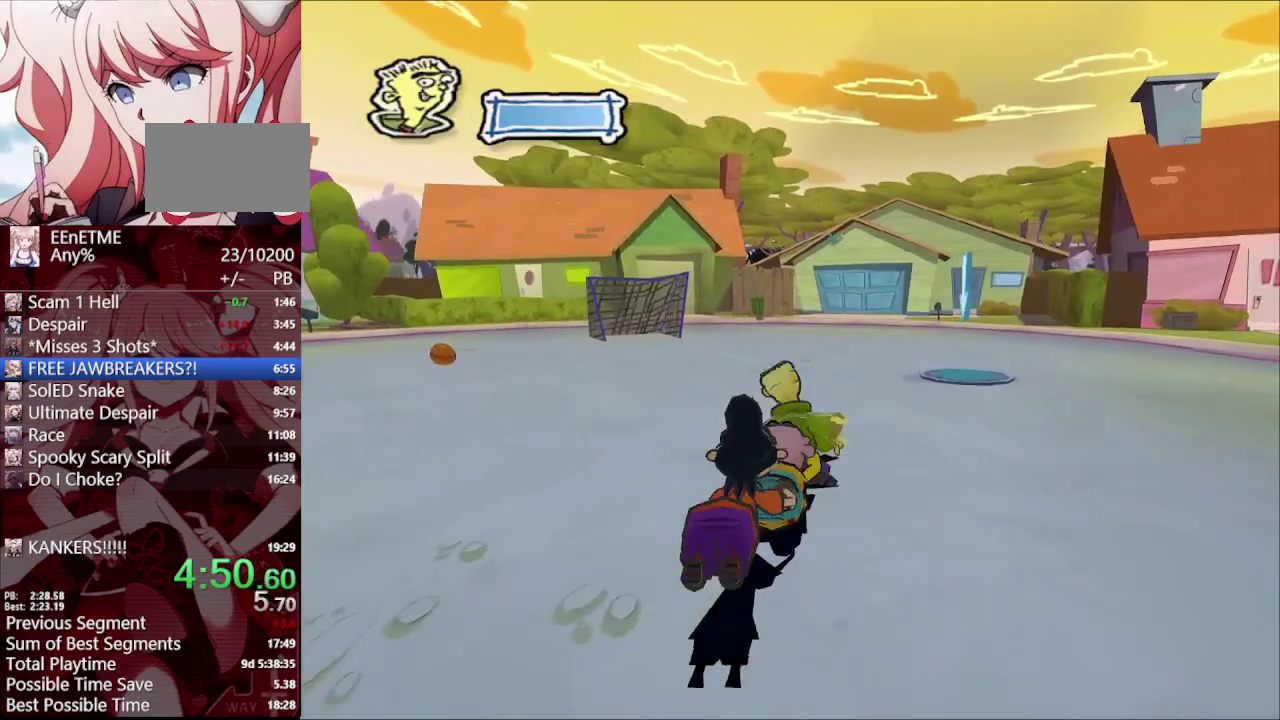
{"dt_ms": 500, "buttons": [], "left_stick": "up", "right_stick": "center", "events": []}
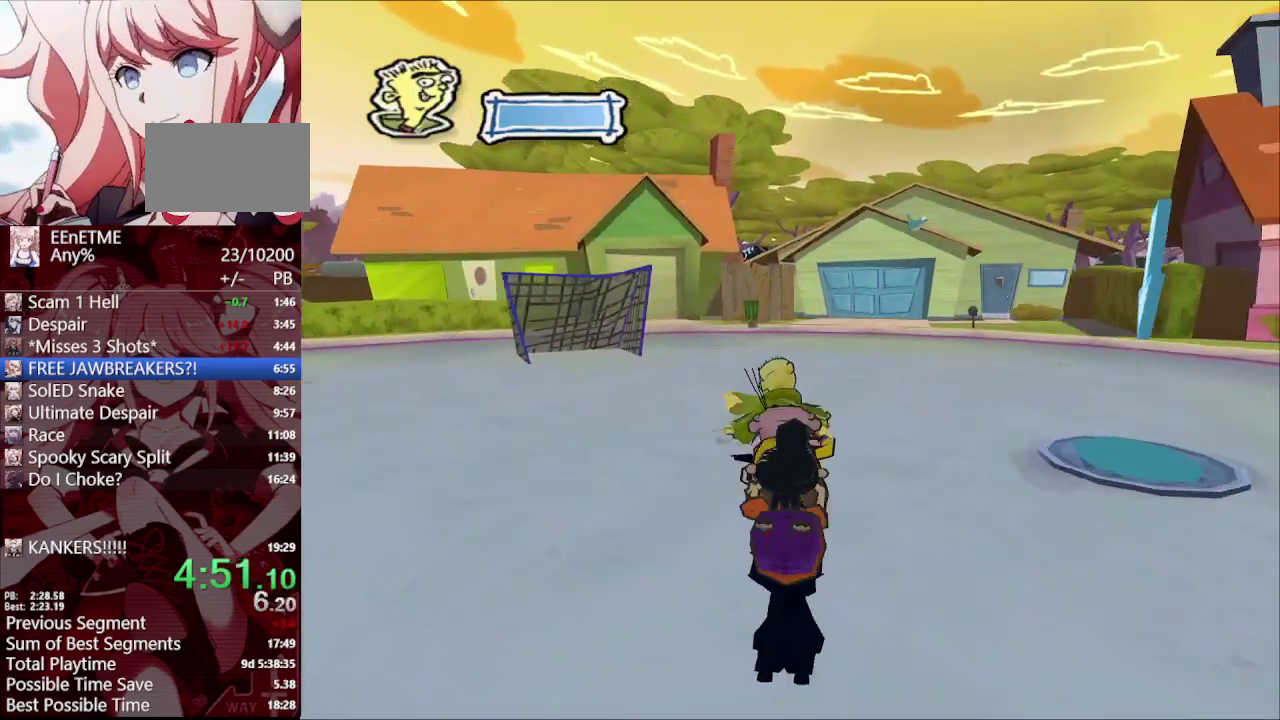
{"dt_ms": 500, "buttons": [], "left_stick": "up", "right_stick": "center", "events": []}
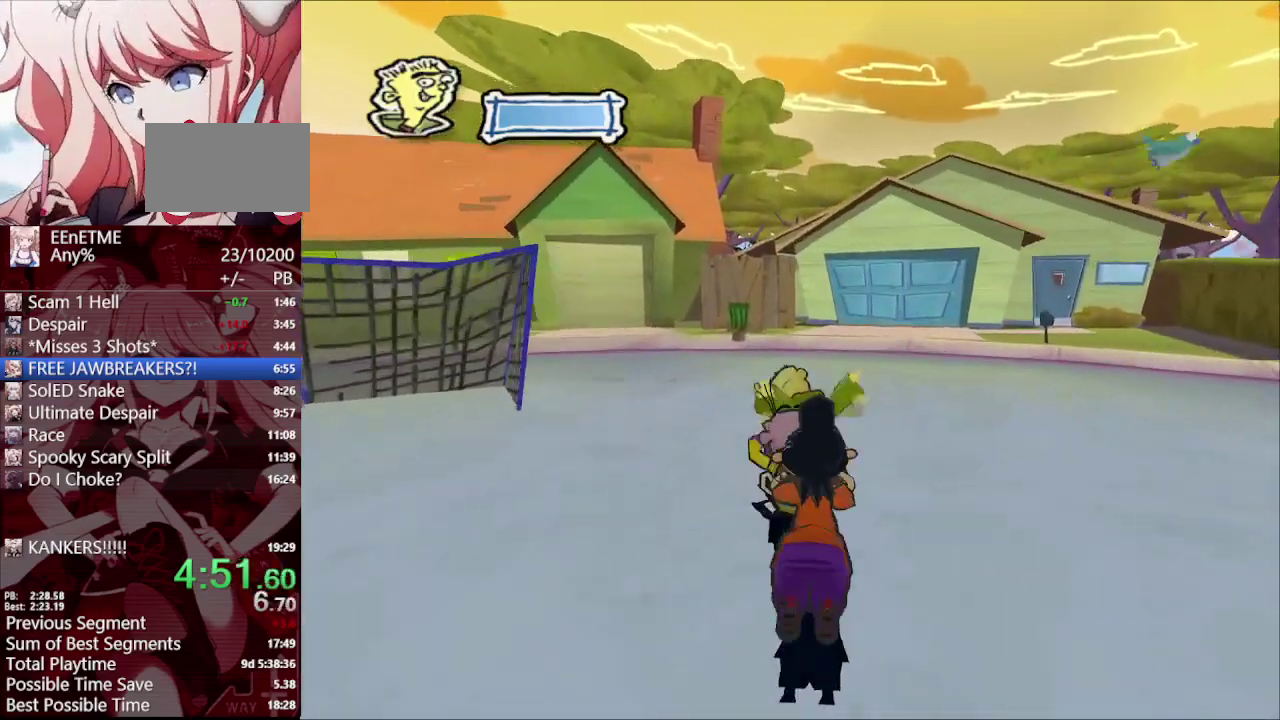
{"dt_ms": 500, "buttons": [], "left_stick": "up", "right_stick": "center", "events": []}
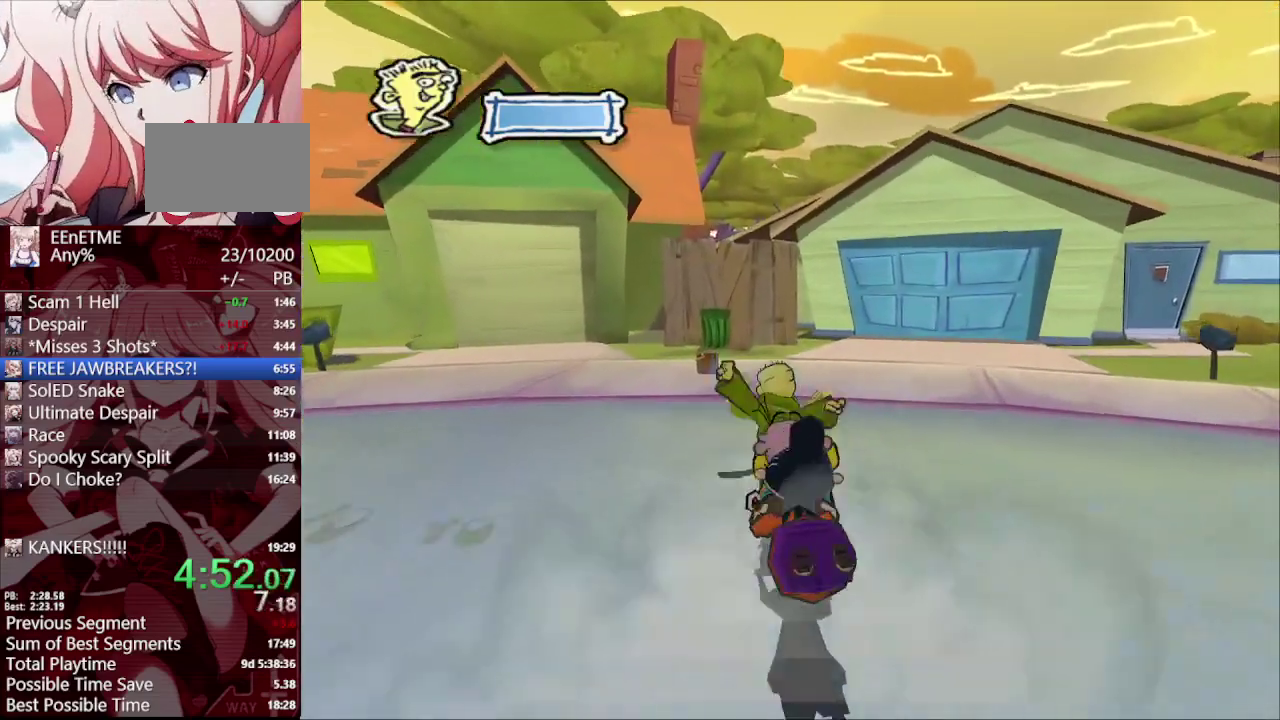
{"dt_ms": 500, "buttons": [], "left_stick": "up", "right_stick": "center", "events": []}
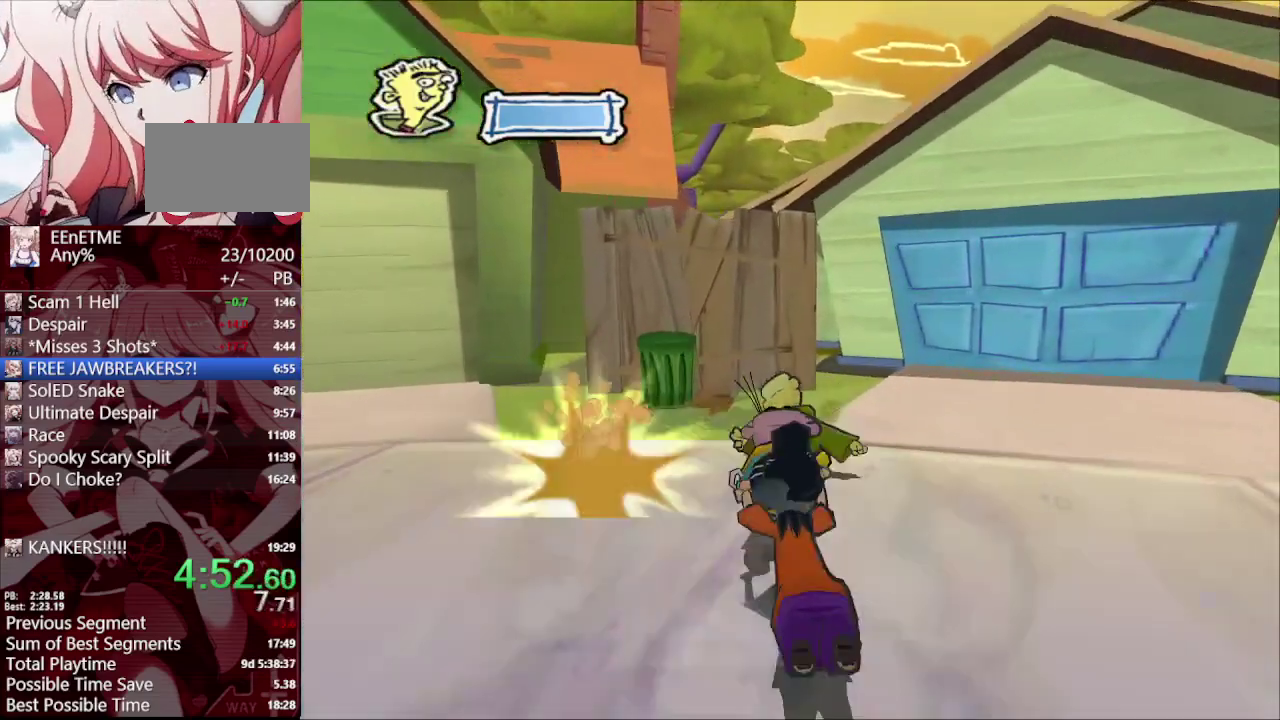
{"dt_ms": 500, "buttons": [], "left_stick": "up", "right_stick": "center", "events": [[200, "left_stick", "center"], [267, "left_stick", "up"]]}
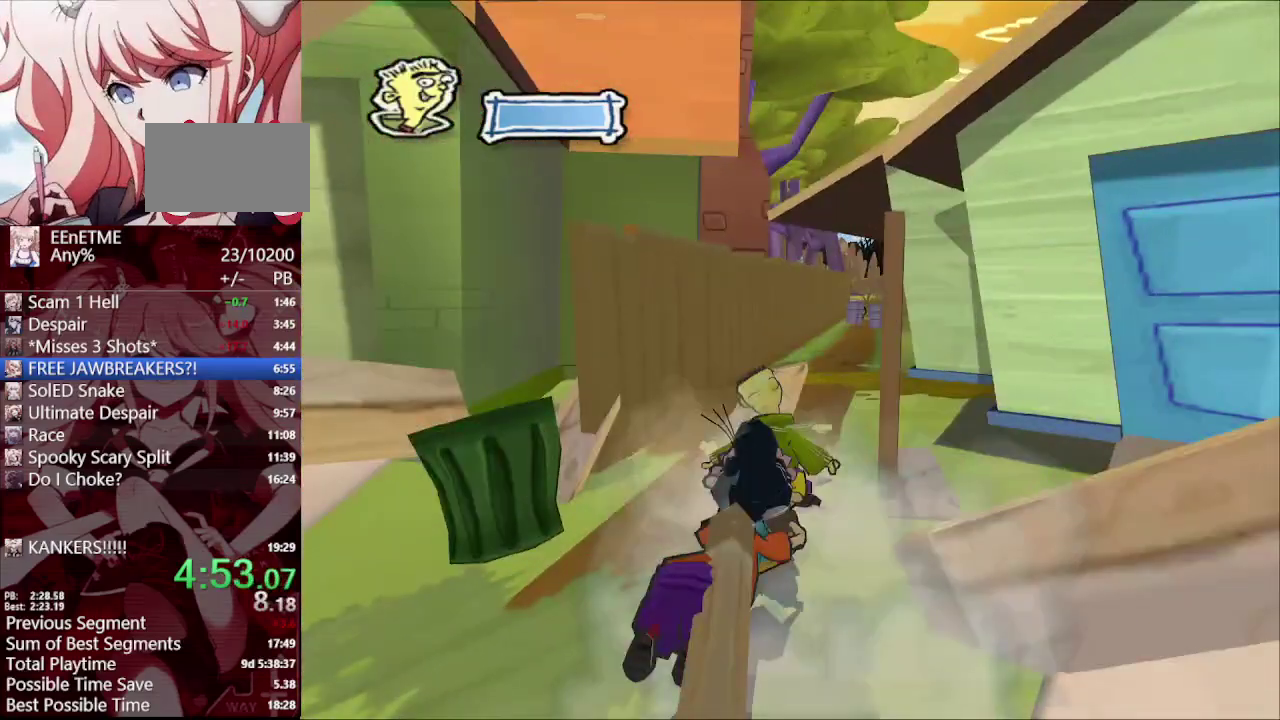
{"dt_ms": 500, "buttons": [], "left_stick": "up", "right_stick": "center", "events": [[233, "R1", "down"], [333, "R1", "up"]]}